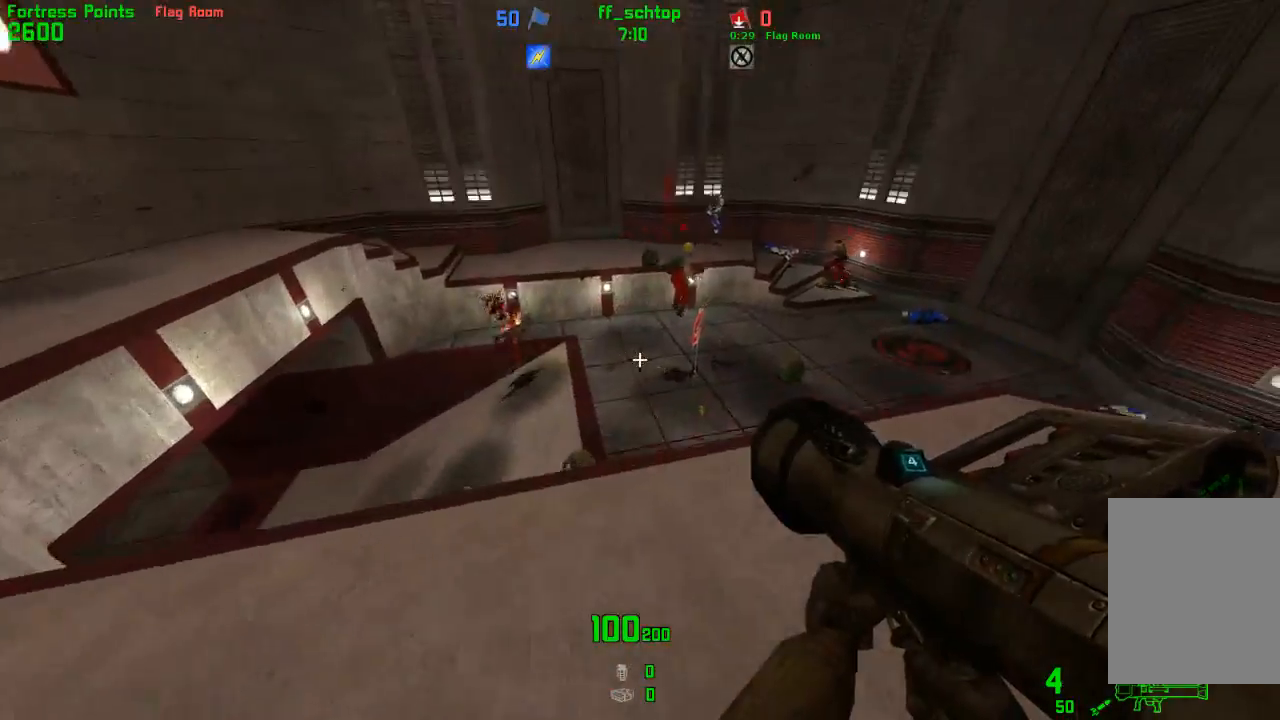
Gameplay with keyboard; each line is a JSON object with the keys held at the frame after it. "events" lists presses ("down") and releases ("up") of "1", "2", "3", "4", "5", "back", "bag", "duck", "forward", "jump", "last", "left", "right", "talk", "throw" and "use" between this image and that frame as [ms after this image, input, new state], when the widget could be followed in between. No other keys are recorded. Mouse input is not recorded. Key names are as the overlay labels them; some are game actions (e.g. jump) rather than physical keys.
{"keys": ["back", "left"], "events": [[67, "right", "up"], [83, "forward", "up"], [317, "left", "down"], [333, "back", "down"]]}
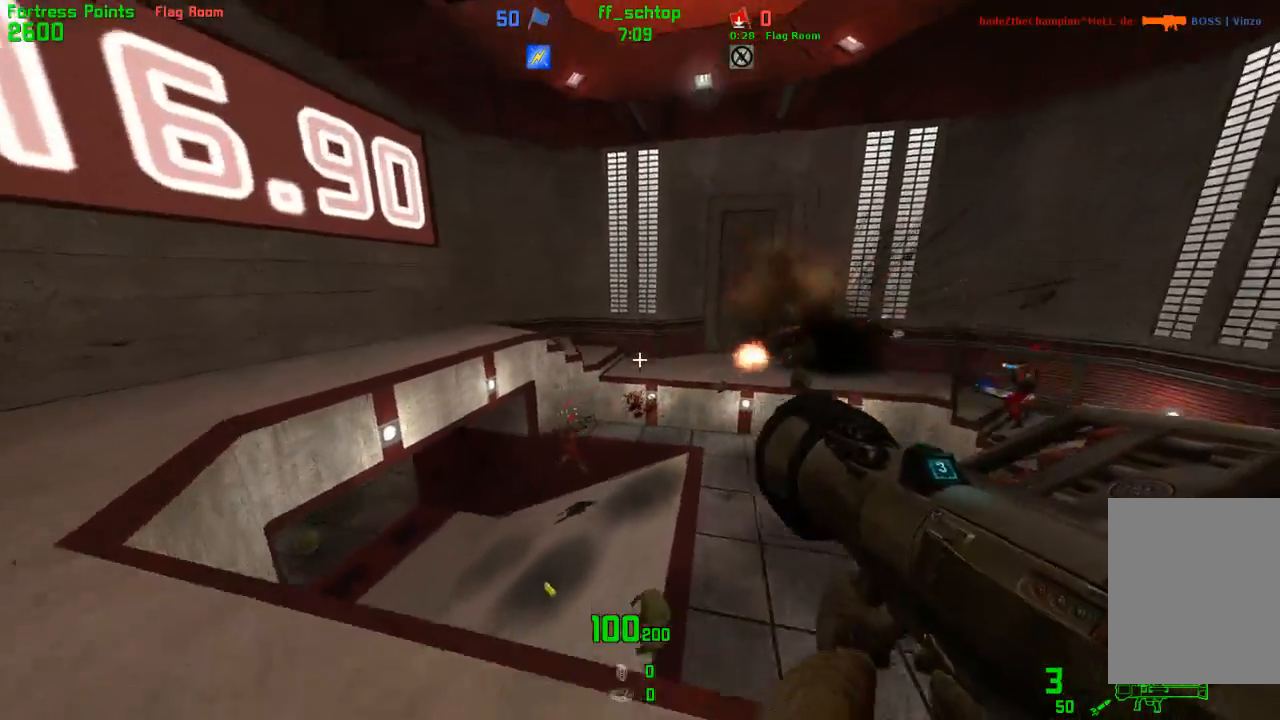
{"keys": ["forward", "left"], "events": [[17, "back", "up"], [233, "forward", "down"], [267, "left", "up"], [300, "right", "down"], [350, "forward", "up"], [400, "right", "up"], [417, "left", "down"], [483, "forward", "down"]]}
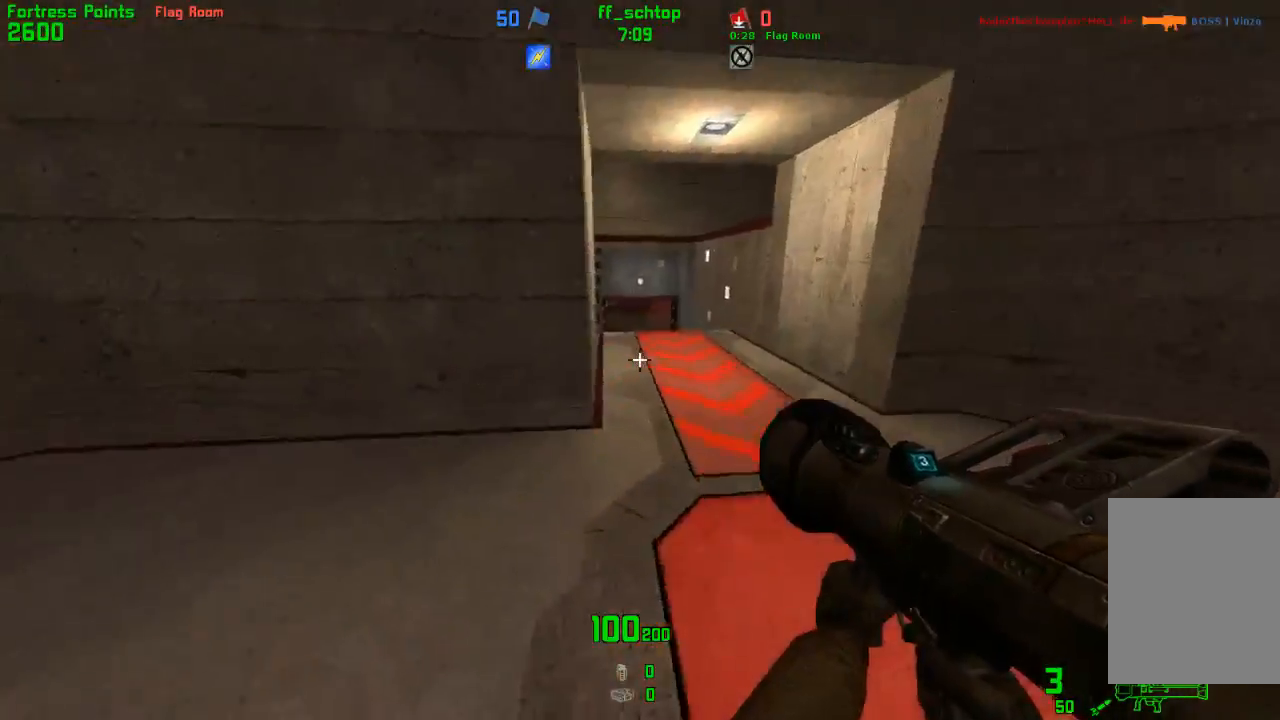
{"keys": ["forward"], "events": [[33, "left", "up"], [83, "right", "down"], [333, "right", "up"], [383, "left", "down"], [467, "left", "up"]]}
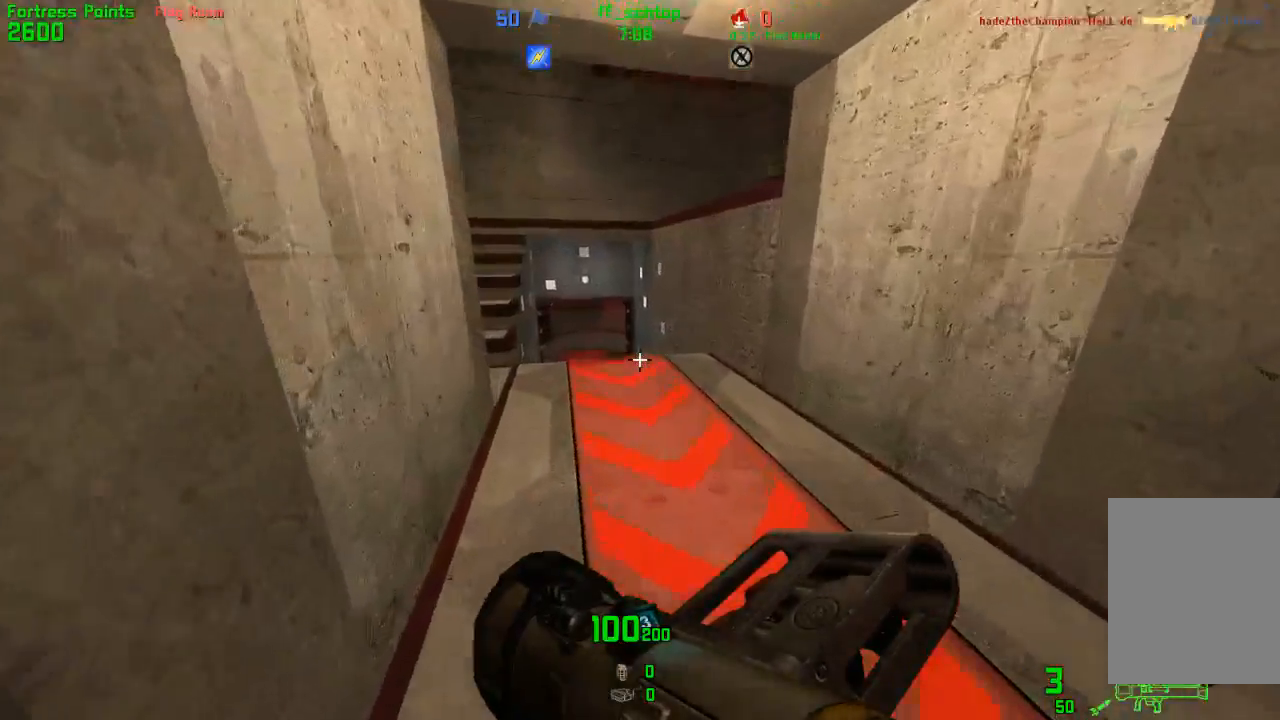
{"keys": [], "events": [[217, "forward", "up"]]}
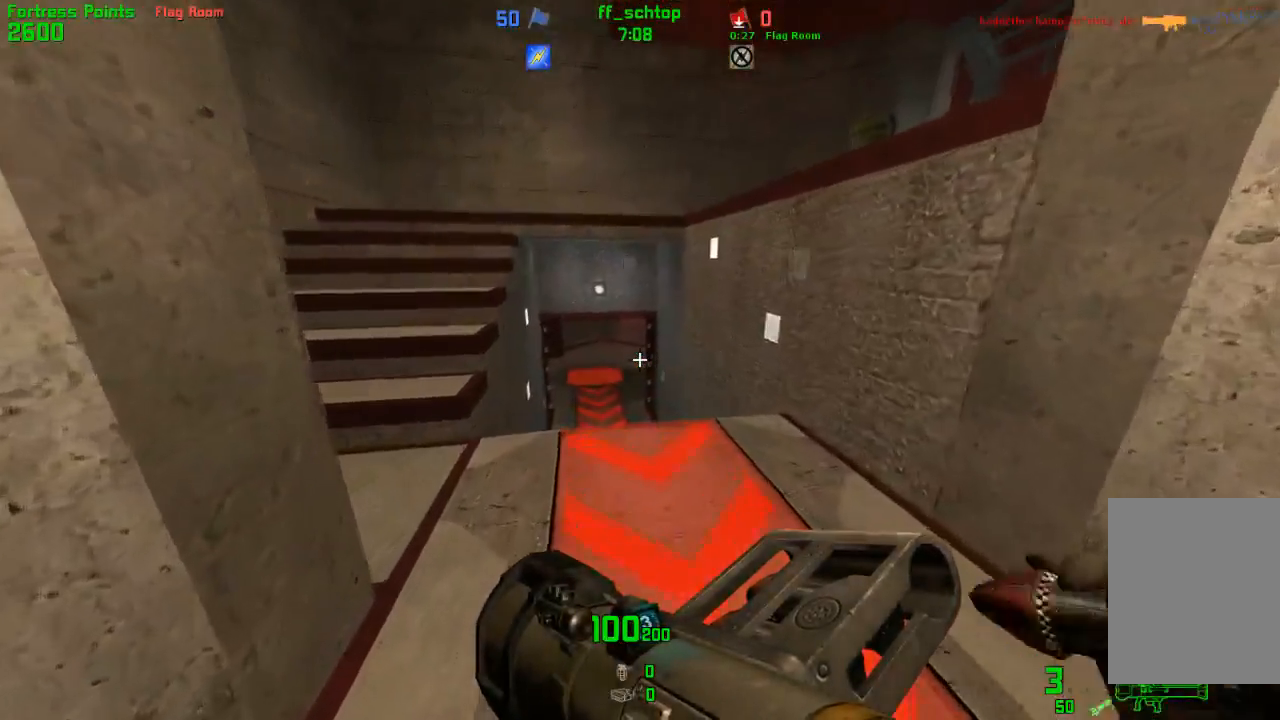
{"keys": [], "events": [[217, "forward", "down"], [283, "forward", "up"]]}
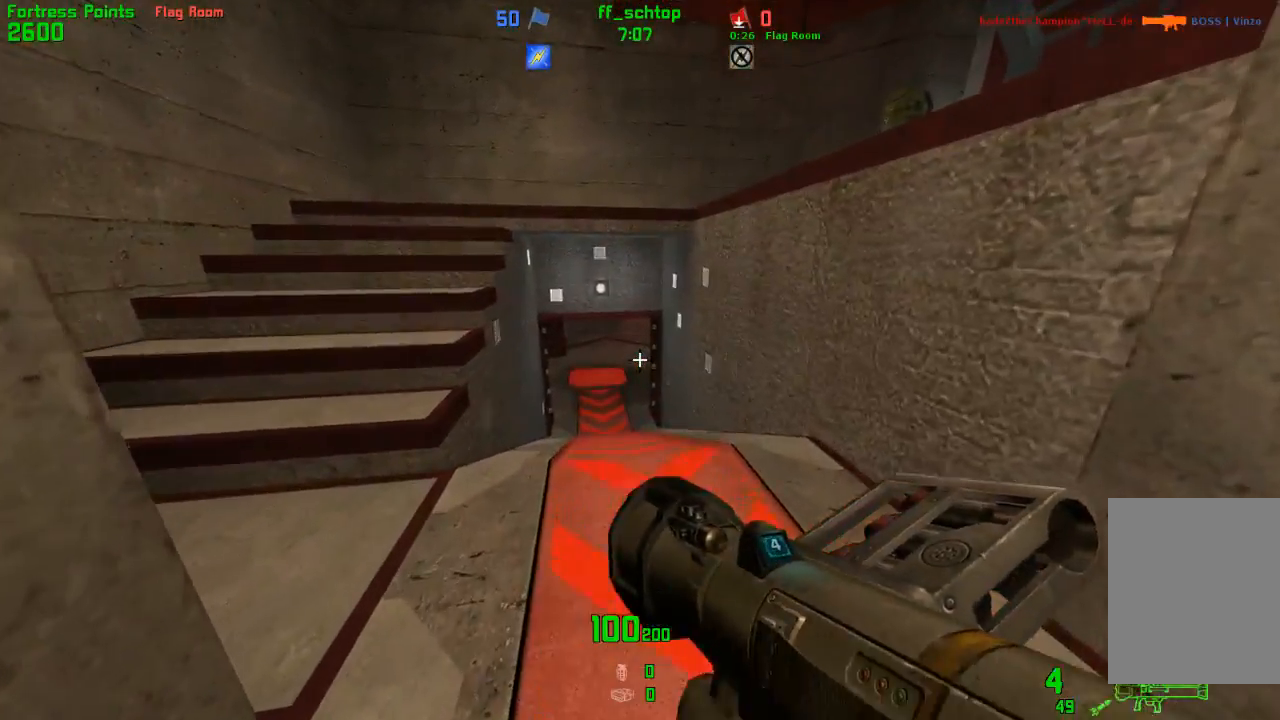
{"keys": ["back", "talk"], "events": [[150, "back", "down"], [317, "talk", "down"]]}
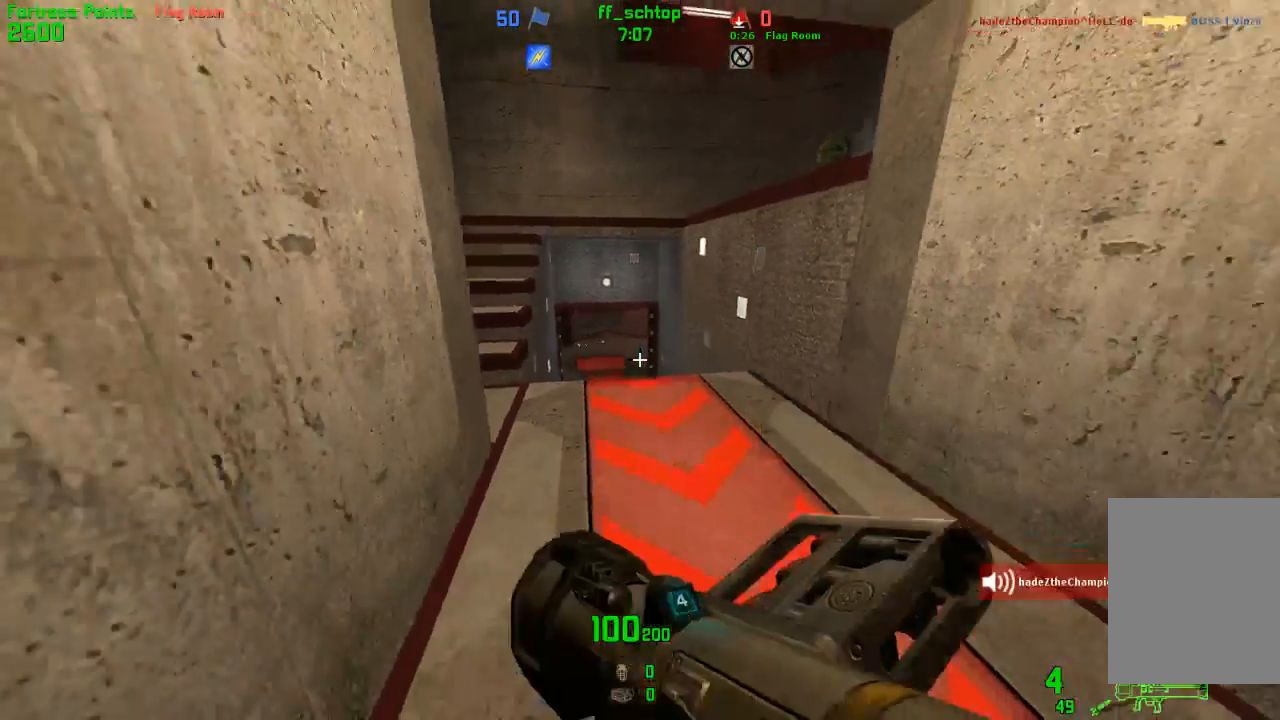
{"keys": ["forward", "talk"], "events": [[250, "back", "up"], [383, "forward", "down"]]}
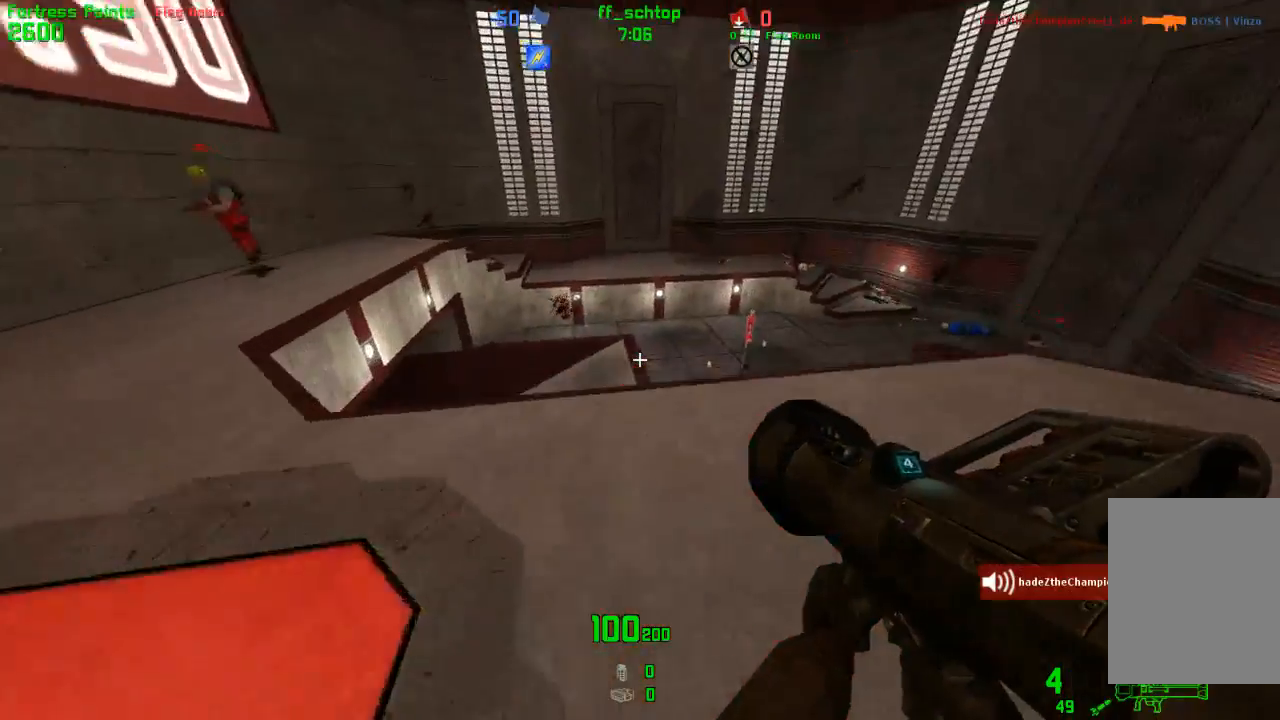
{"keys": ["talk"], "events": [[167, "forward", "up"]]}
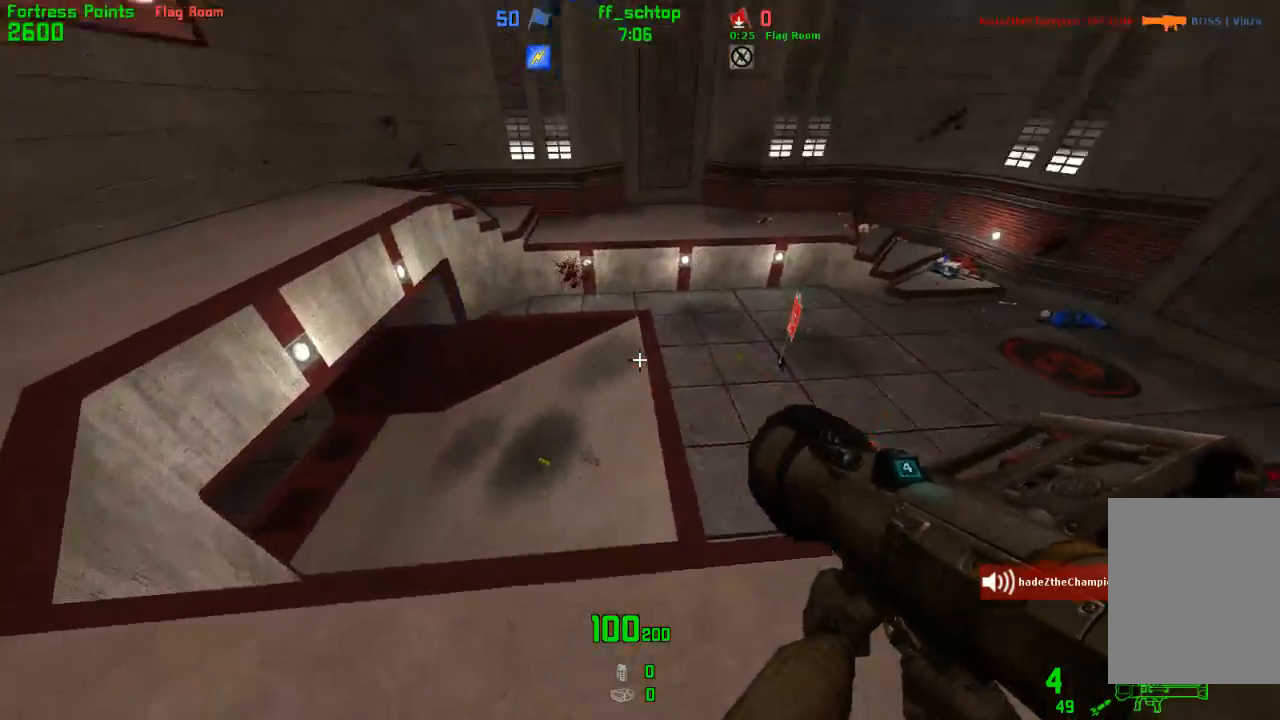
{"keys": ["forward"], "events": [[83, "talk", "up"], [500, "forward", "down"]]}
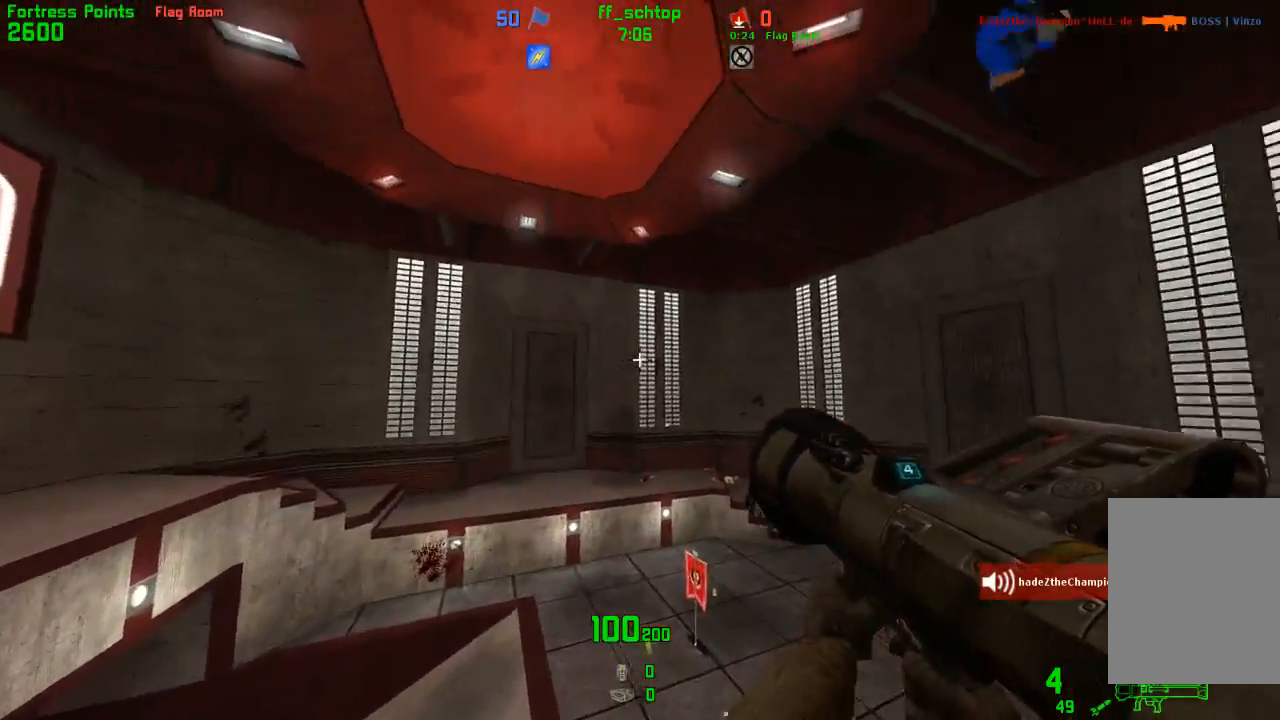
{"keys": ["back"], "events": [[50, "forward", "up"], [383, "back", "down"]]}
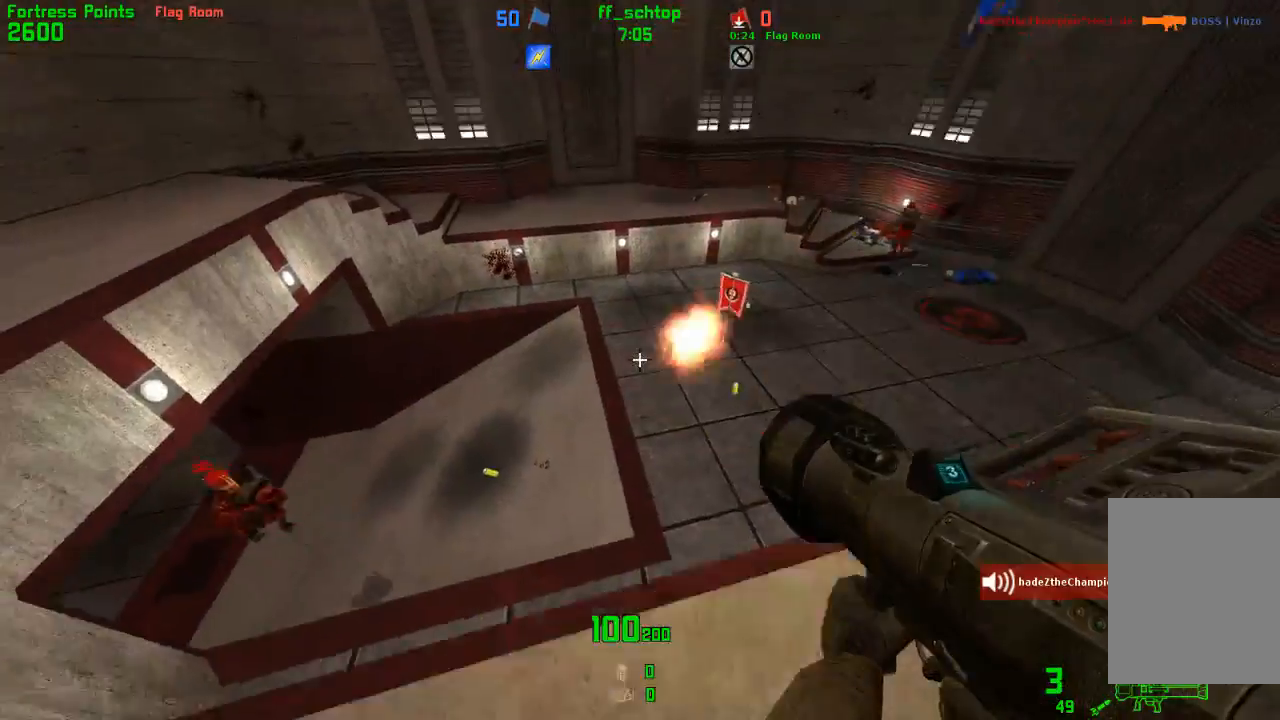
{"keys": ["forward", "right"], "events": [[50, "back", "up"], [450, "forward", "down"], [450, "right", "down"]]}
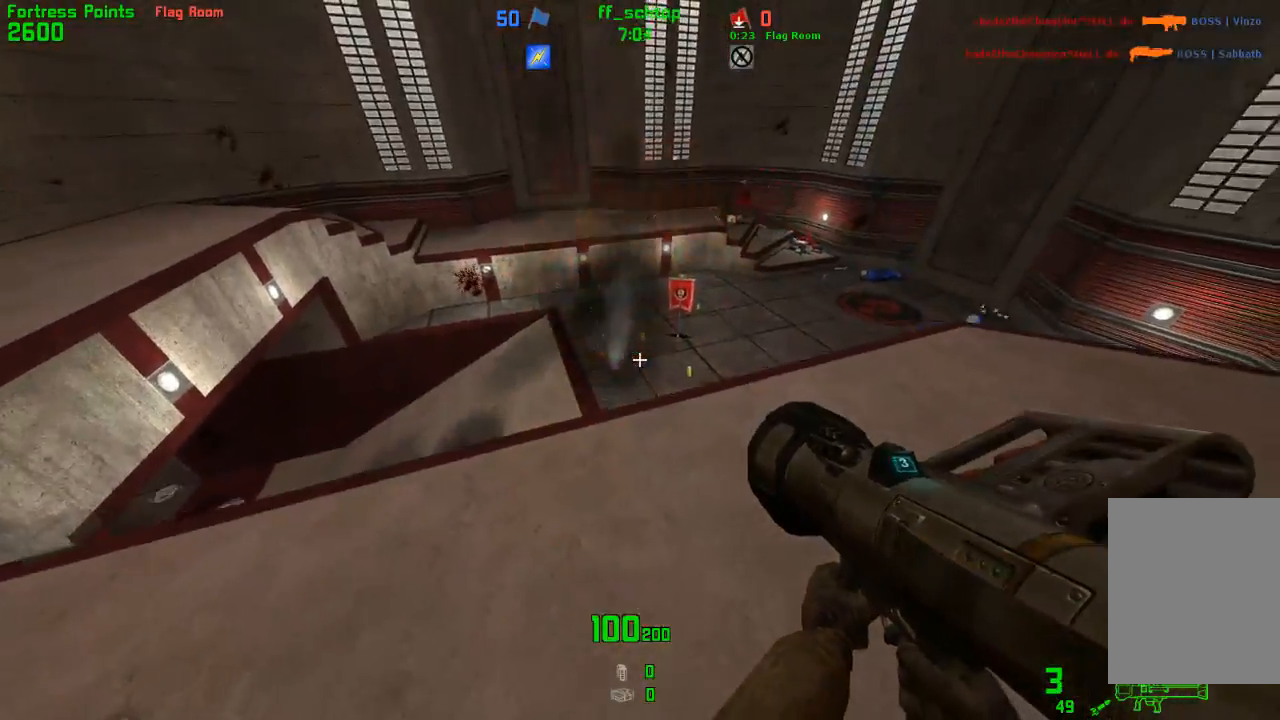
{"keys": ["right"], "events": [[50, "right", "up"], [250, "forward", "up"], [317, "right", "down"], [350, "back", "down"], [433, "back", "up"]]}
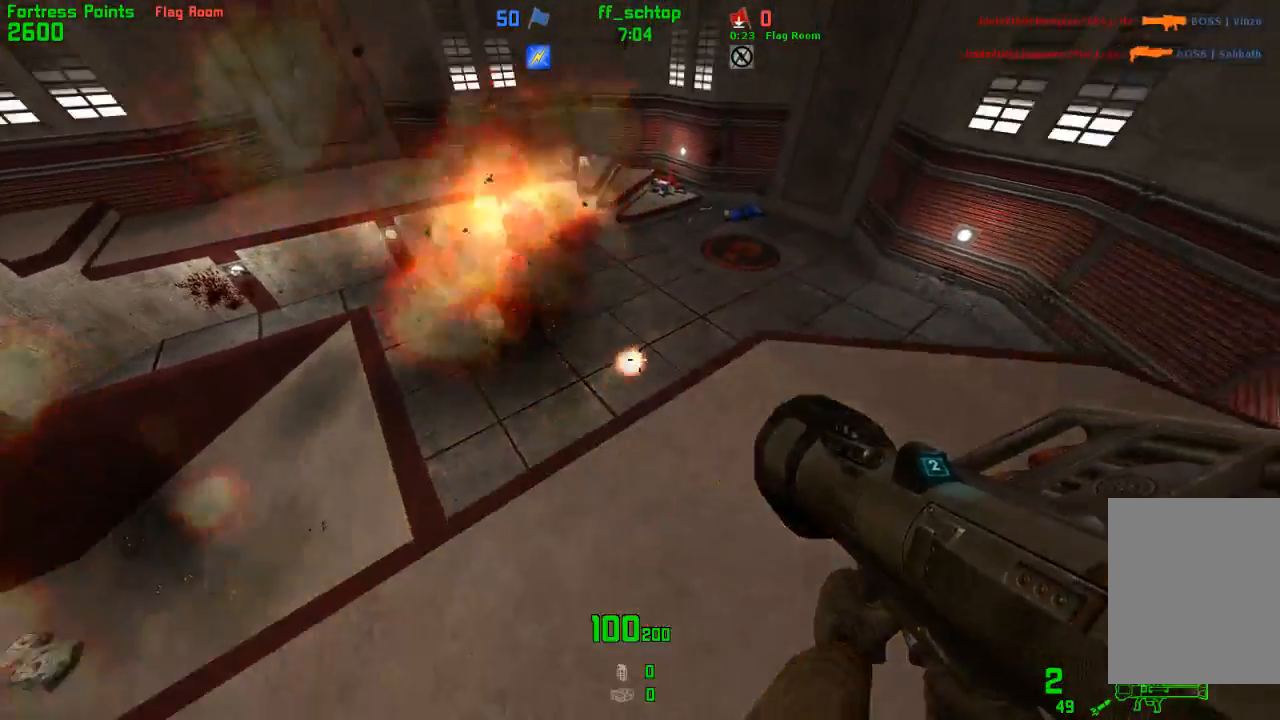
{"keys": ["left"], "events": [[133, "forward", "down"], [150, "right", "up"], [217, "left", "down"], [433, "forward", "up"]]}
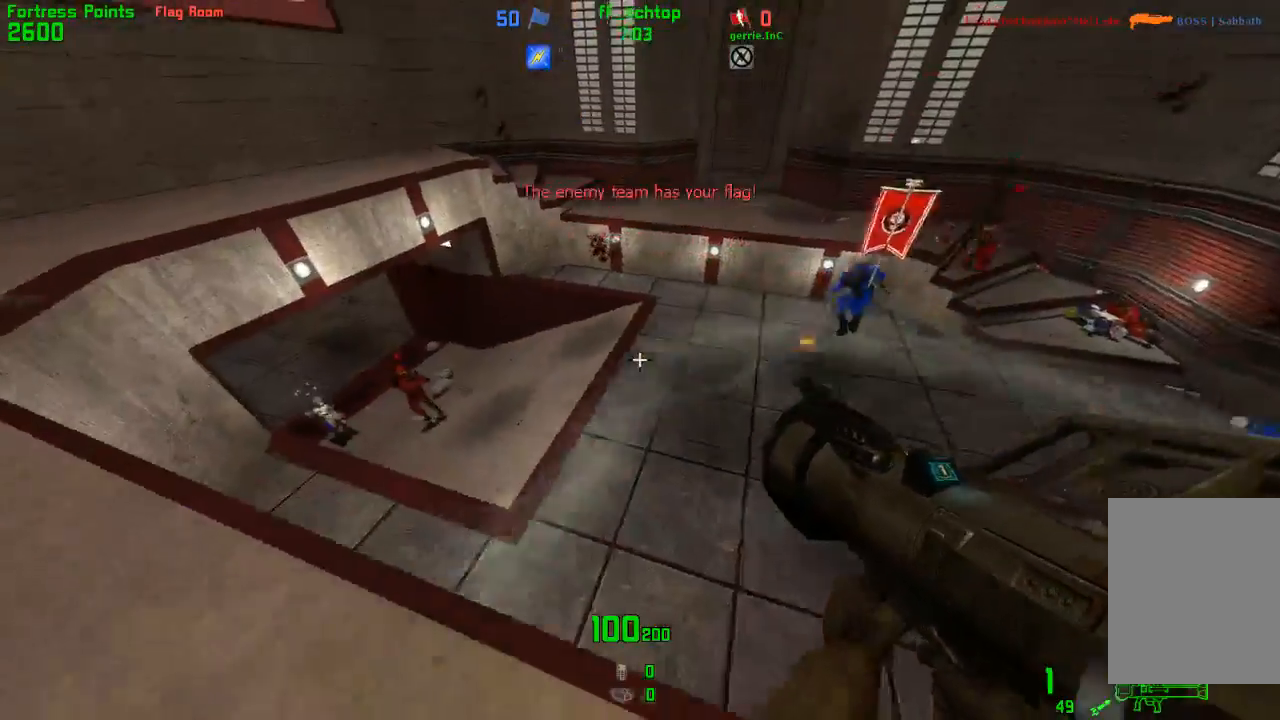
{"keys": ["left"], "events": [[33, "back", "down"], [167, "back", "up"], [300, "forward", "down"], [450, "forward", "up"]]}
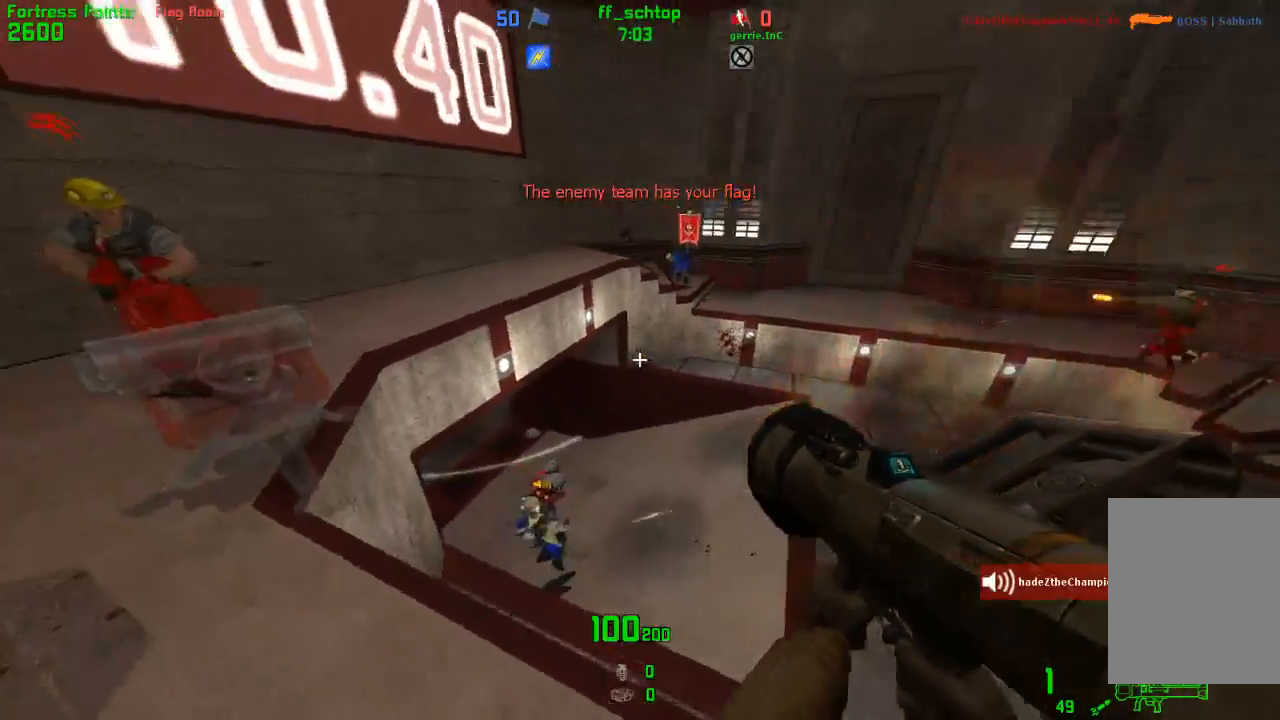
{"keys": ["last", "right"], "events": [[33, "forward", "down"], [267, "left", "up"], [283, "forward", "up"], [300, "right", "down"], [467, "last", "down"]]}
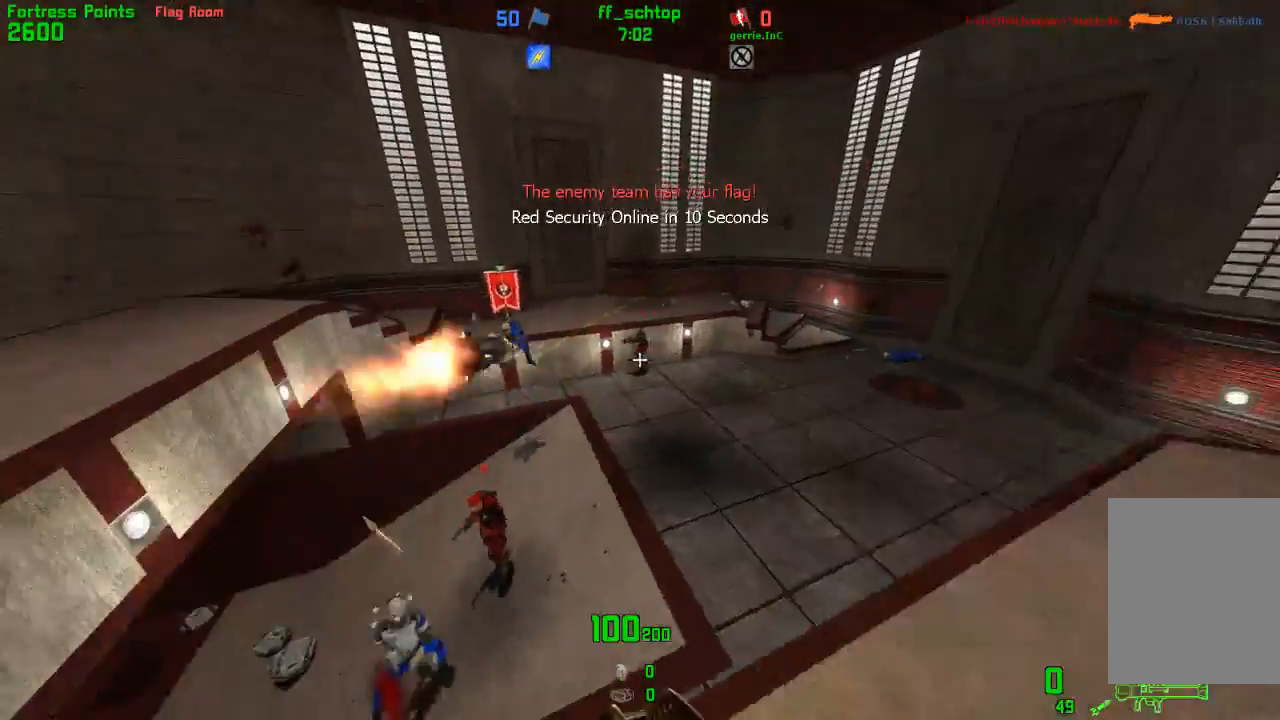
{"keys": ["back", "left"], "events": [[67, "last", "up"], [150, "forward", "down"], [217, "right", "up"], [233, "right", "down"], [350, "right", "up"], [367, "forward", "up"], [483, "left", "down"], [500, "back", "down"]]}
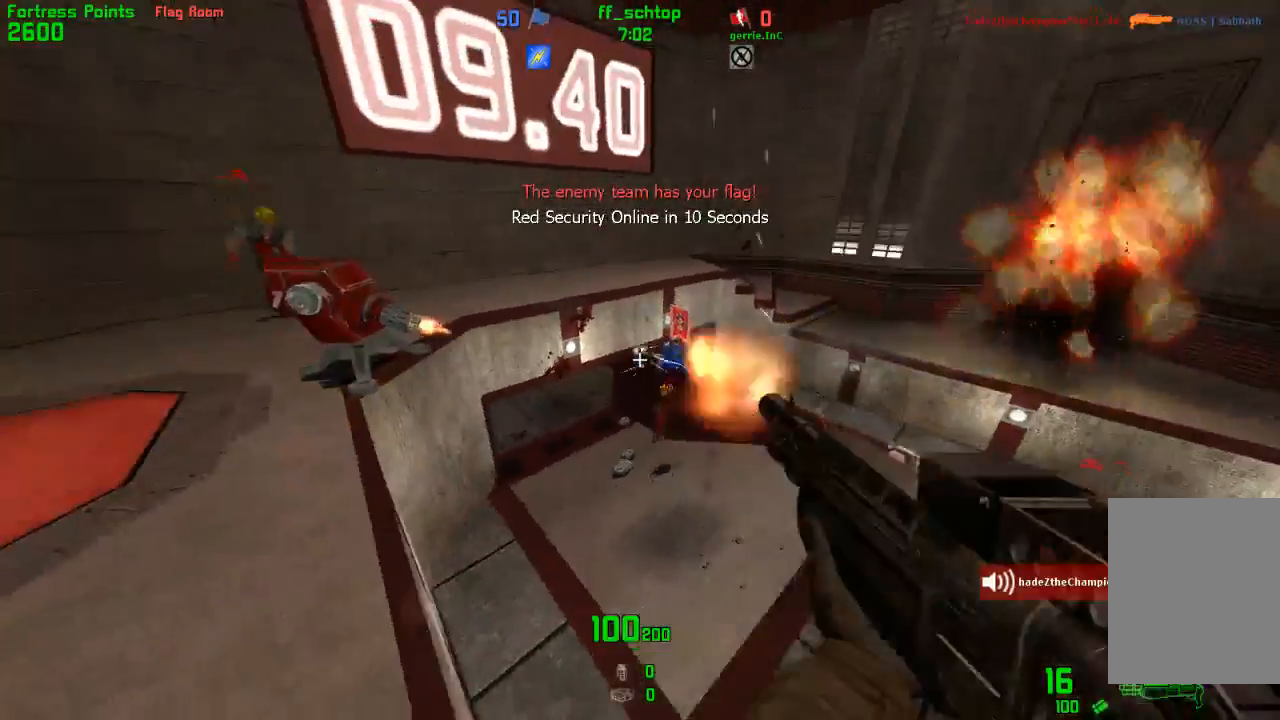
{"keys": [], "events": [[183, "back", "up"], [267, "left", "up"], [350, "right", "down"], [500, "right", "up"]]}
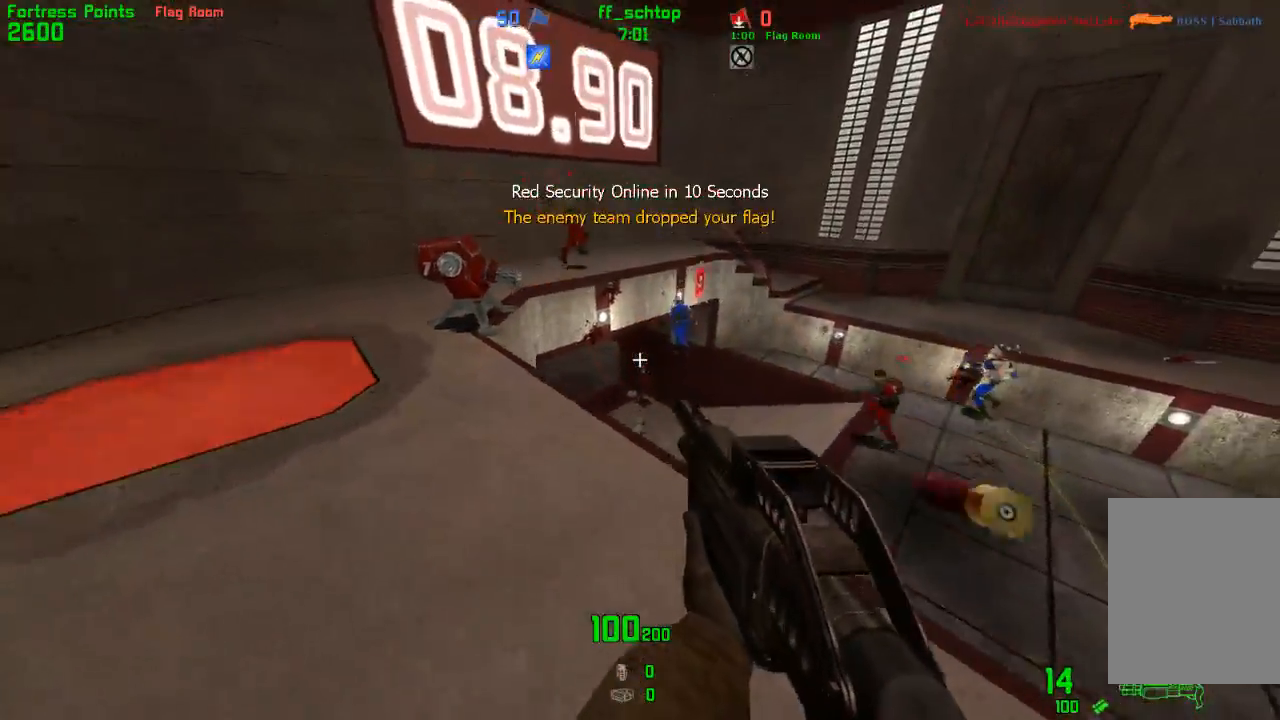
{"keys": ["last"], "events": [[450, "last", "down"]]}
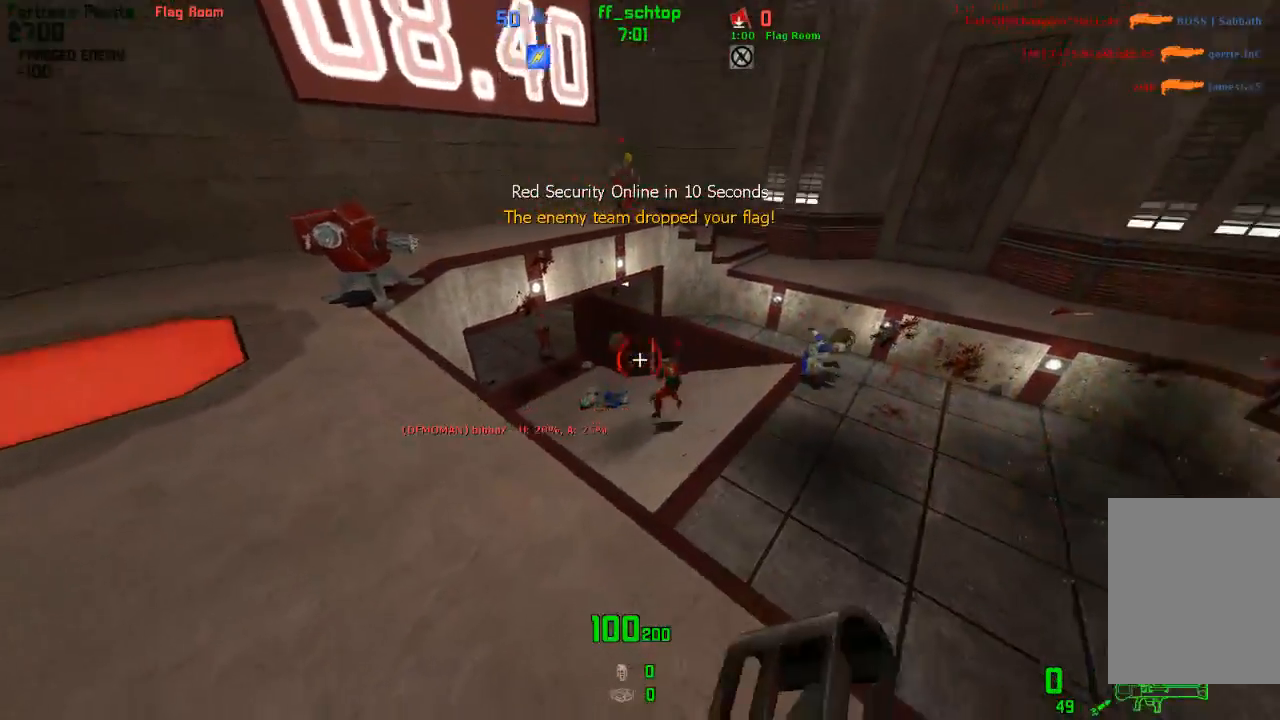
{"keys": ["forward"], "events": [[50, "last", "up"], [133, "forward", "down"], [267, "left", "down"], [417, "left", "up"]]}
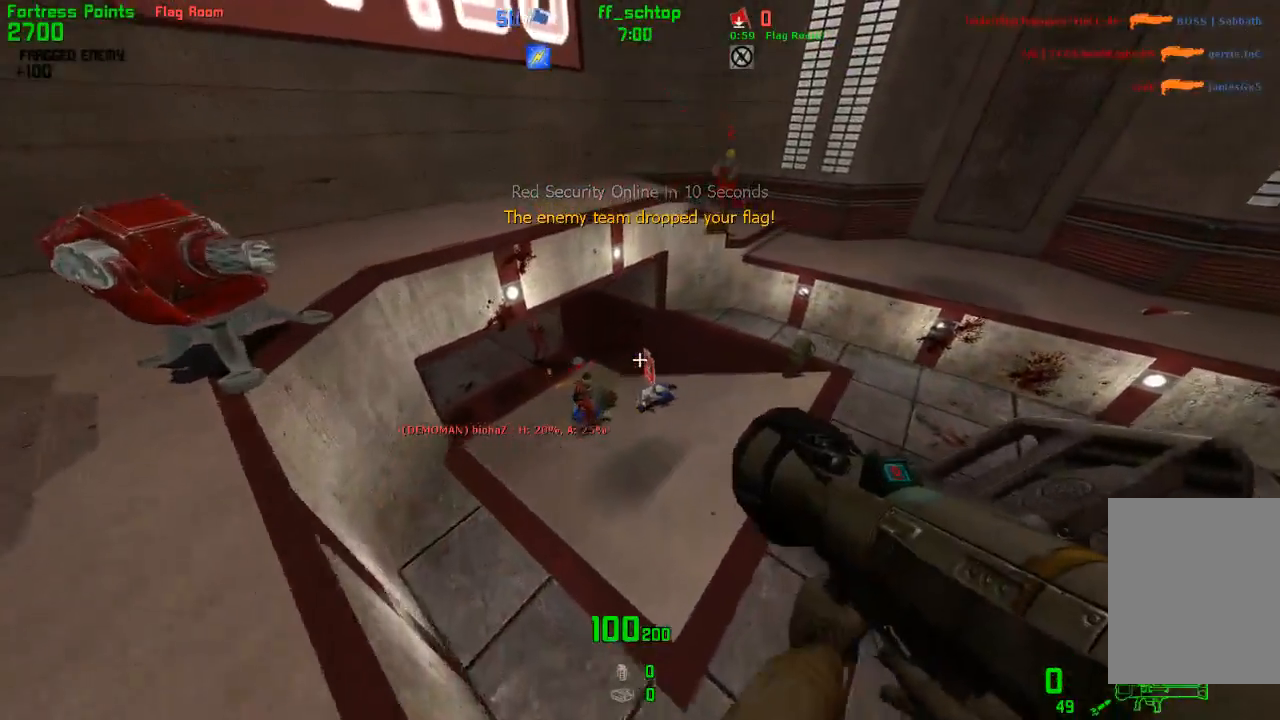
{"keys": ["right"], "events": [[17, "right", "down"], [50, "forward", "up"]]}
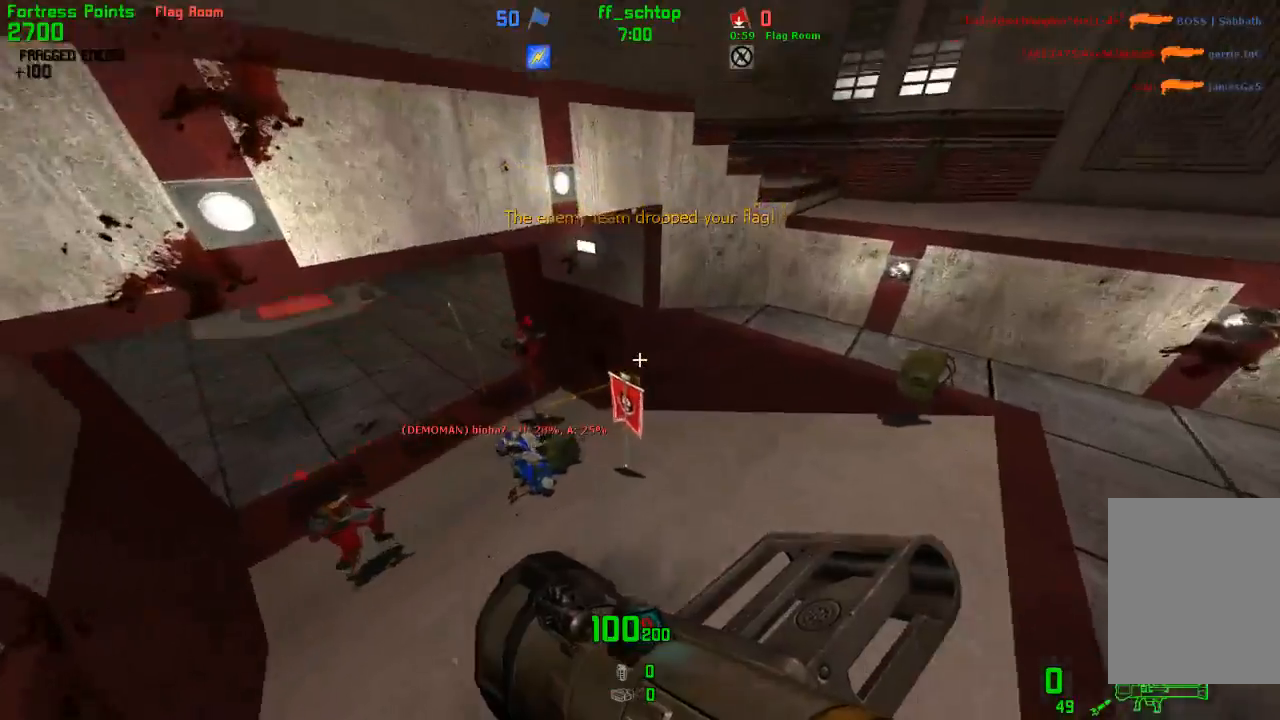
{"keys": ["right"], "events": [[250, "forward", "down"], [367, "forward", "up"]]}
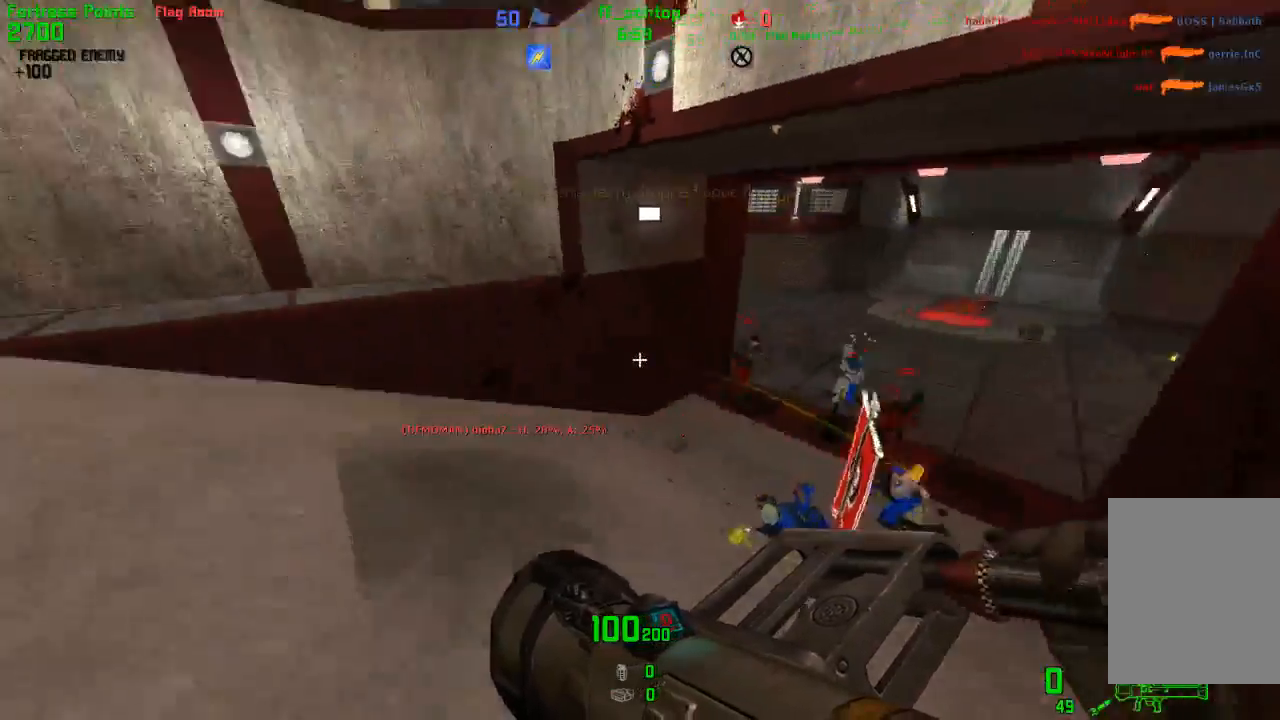
{"keys": ["forward", "left"], "events": [[50, "right", "up"], [100, "forward", "down"], [483, "left", "down"]]}
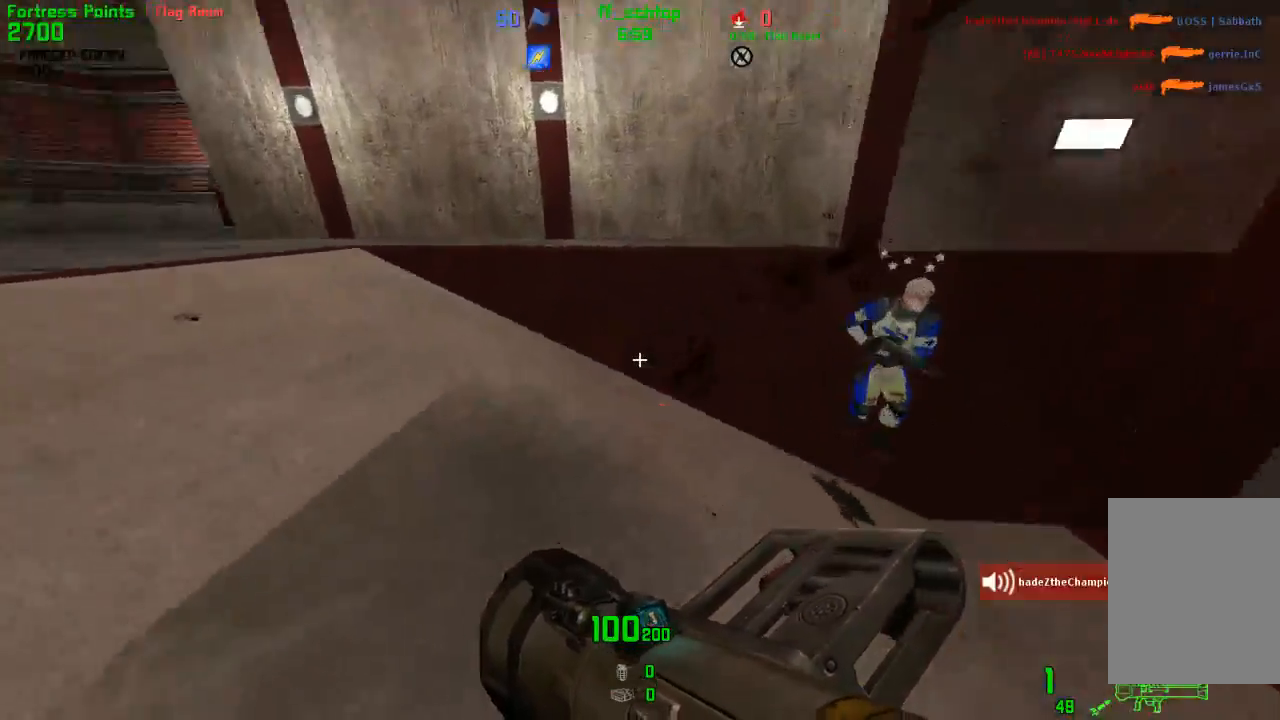
{"keys": ["back"], "events": [[50, "forward", "up"], [150, "left", "up"], [167, "back", "down"], [333, "right", "down"], [367, "last", "down"], [400, "right", "up"], [483, "last", "up"]]}
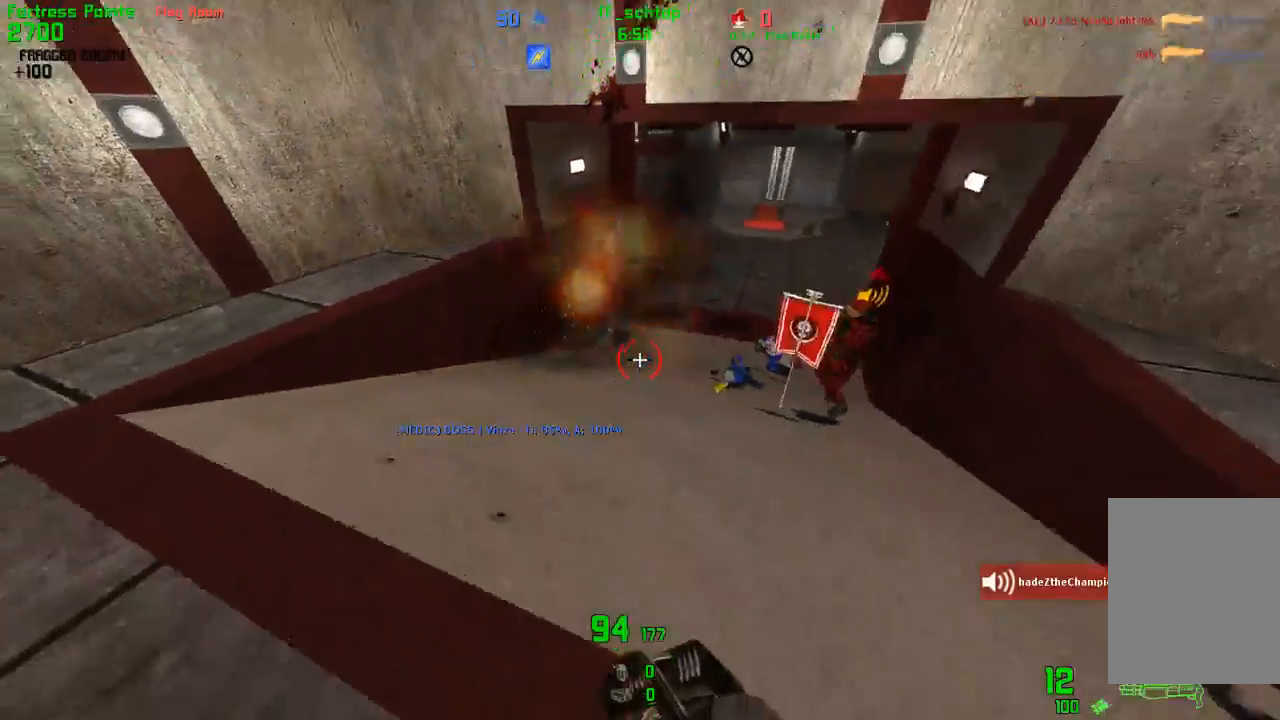
{"keys": ["forward"], "events": [[133, "back", "up"], [483, "forward", "down"]]}
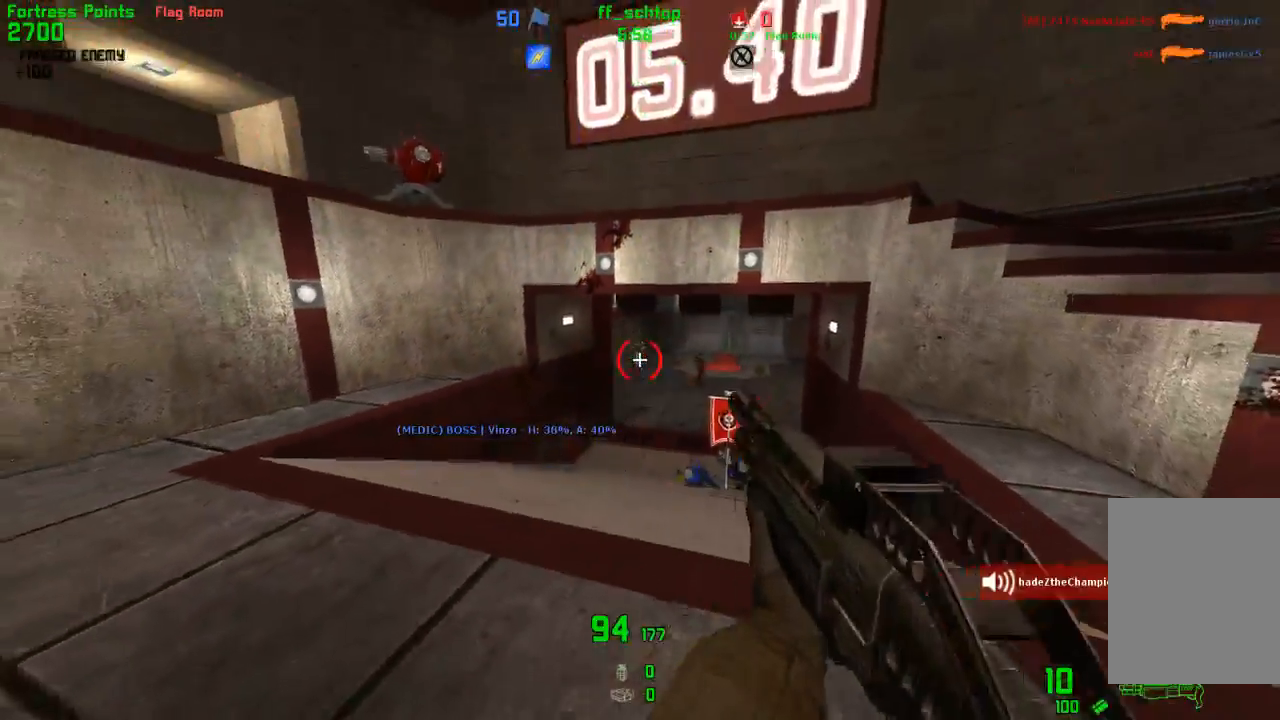
{"keys": ["forward"], "events": [[283, "right", "down"], [417, "right", "up"]]}
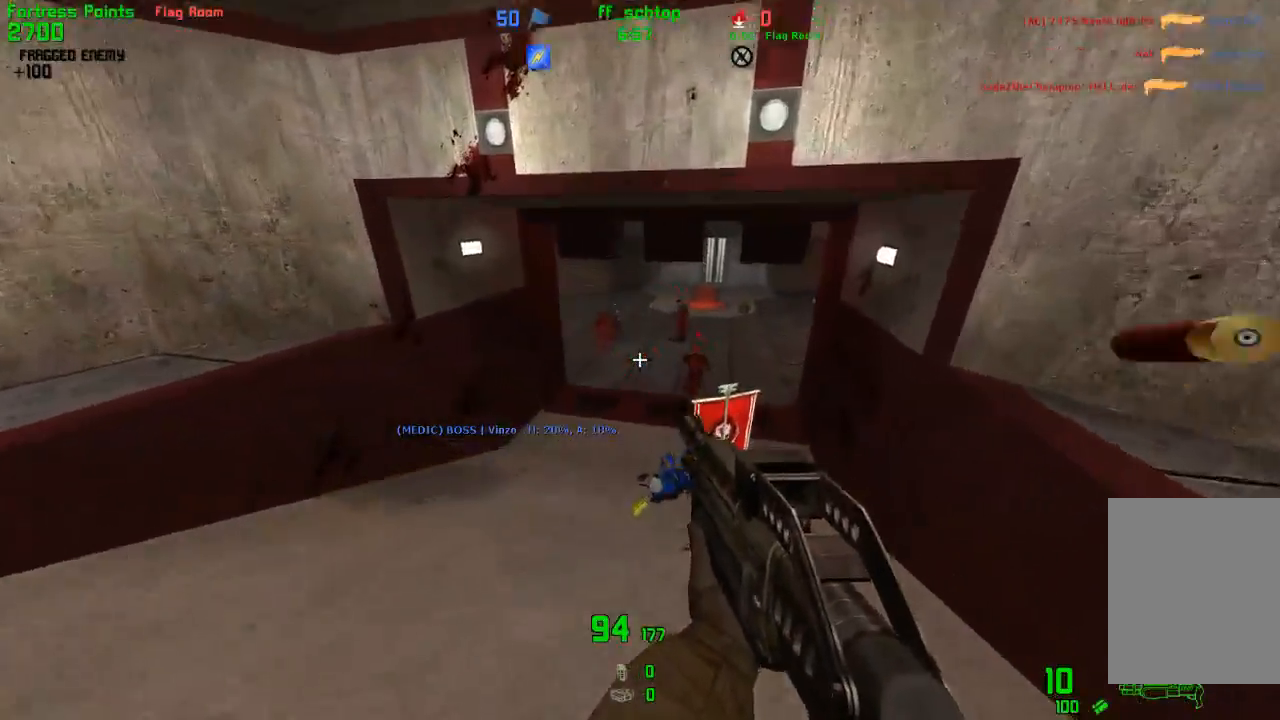
{"keys": ["forward"], "events": [[83, "forward", "up"], [183, "last", "down"], [267, "last", "up"], [433, "forward", "down"]]}
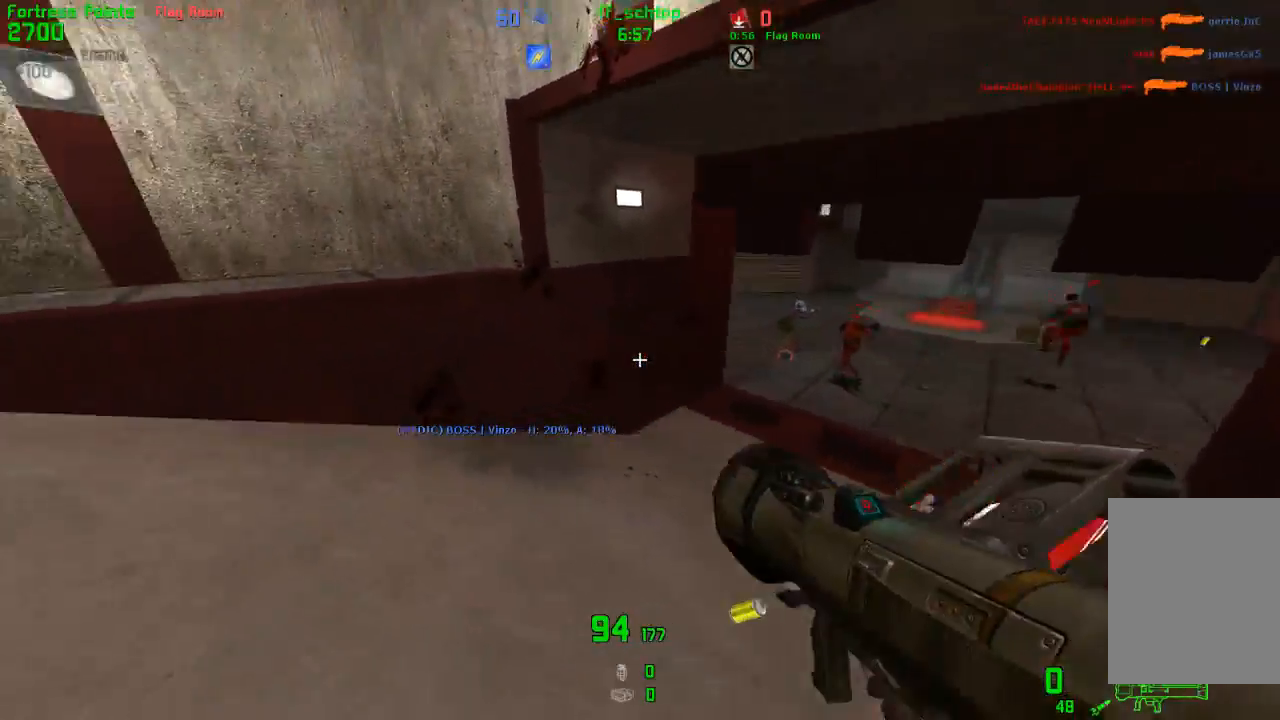
{"keys": ["jump", "left", "right"], "events": [[117, "left", "down"], [417, "jump", "down"], [483, "forward", "up"], [500, "right", "down"]]}
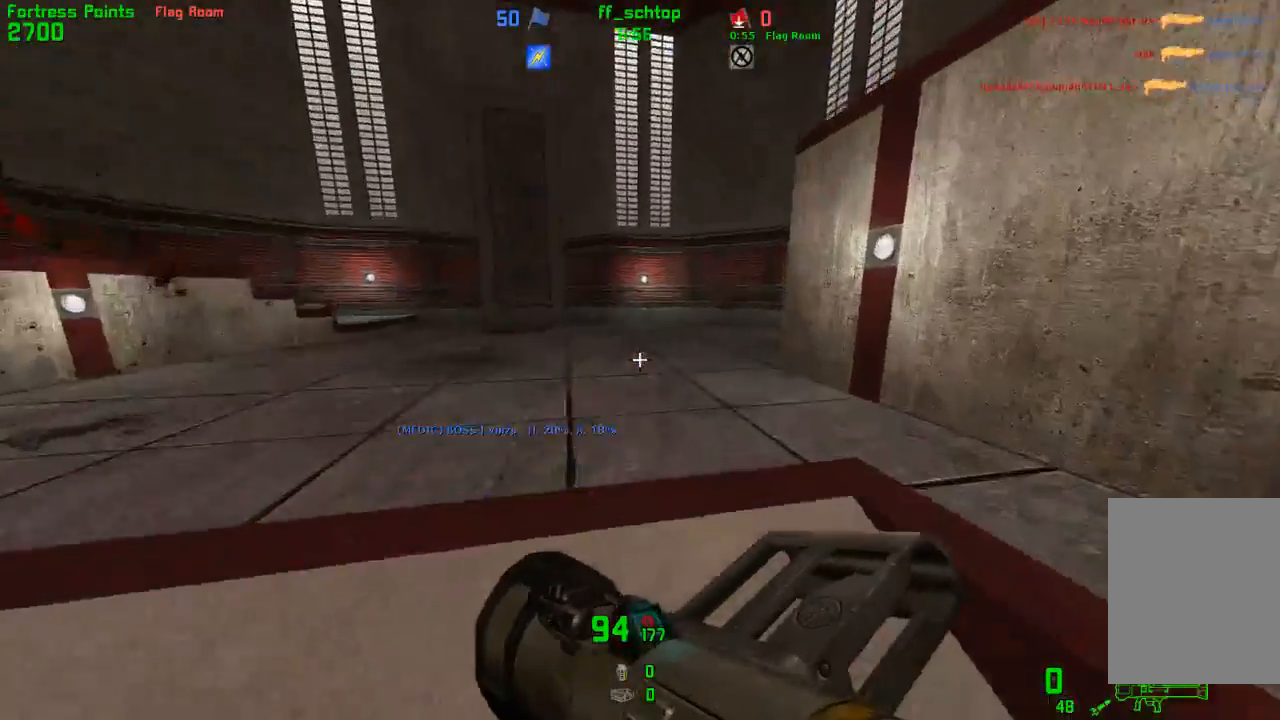
{"keys": ["jump", "right"], "events": [[33, "left", "up"], [67, "jump", "up"], [167, "jump", "down"]]}
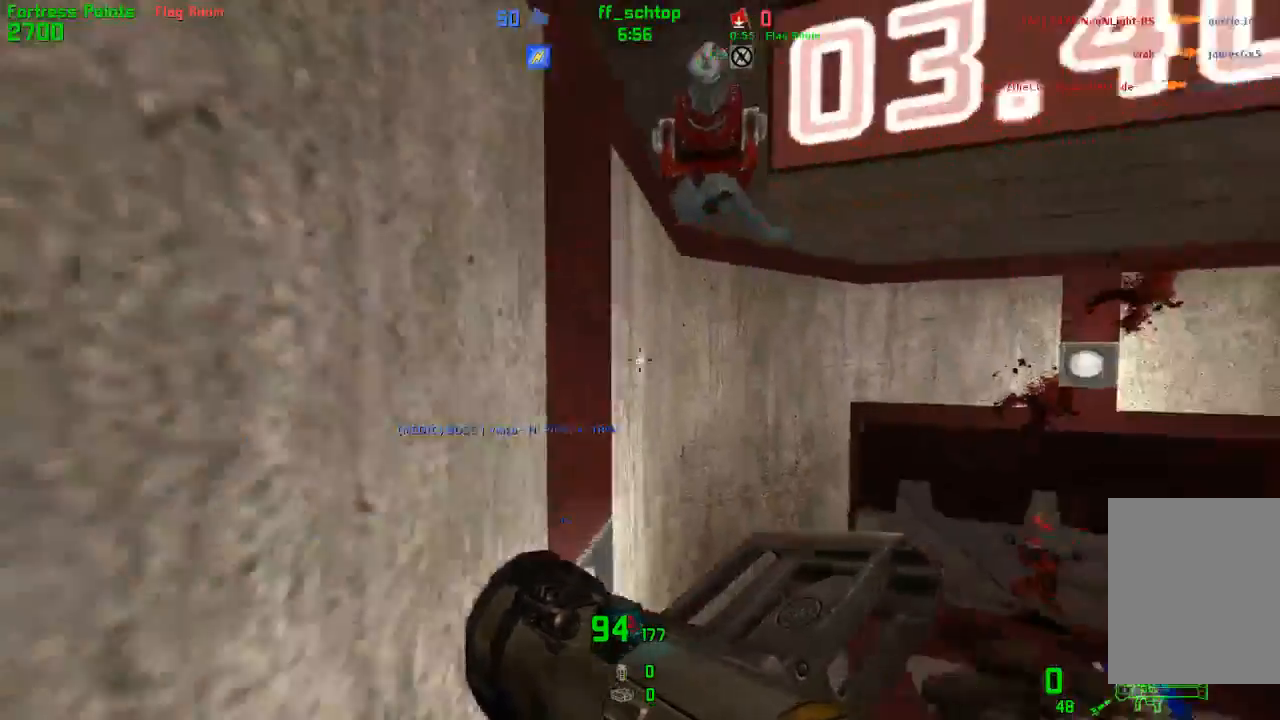
{"keys": ["duck", "jump", "left"], "events": [[100, "left", "down"], [133, "right", "up"], [217, "duck", "down"]]}
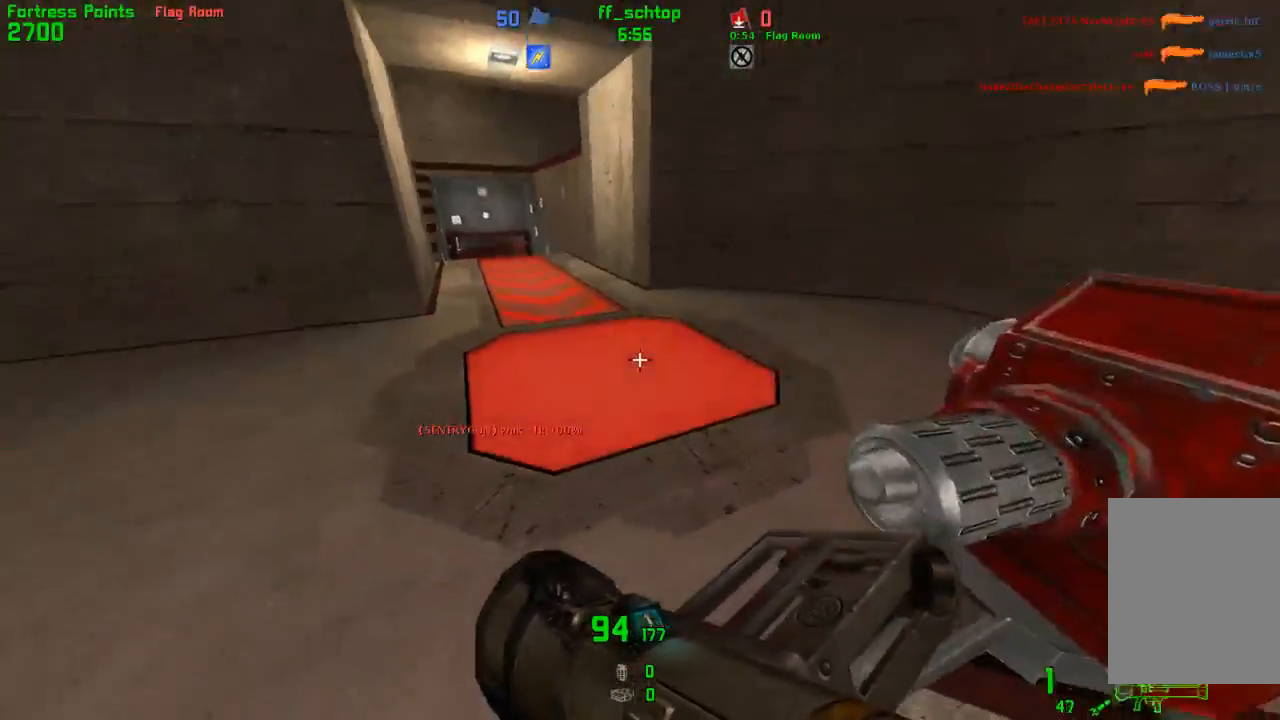
{"keys": ["forward", "left"], "events": [[17, "jump", "up"], [50, "forward", "down"], [117, "duck", "up"], [300, "bag", "down"], [450, "bag", "up"]]}